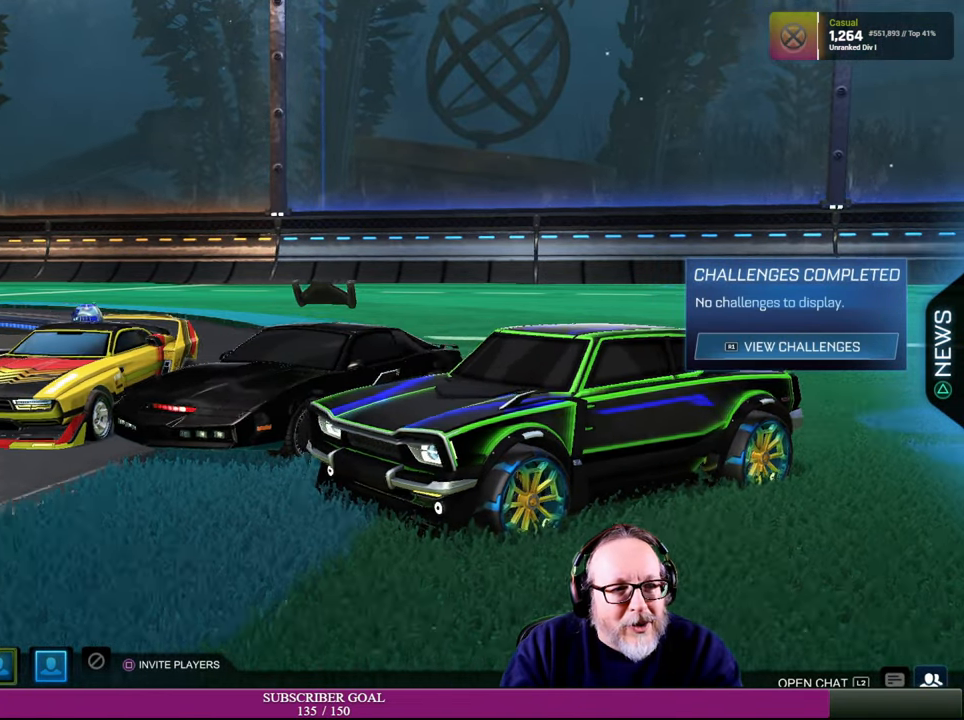
Gameplay with a controller (PlayStation layout); each line is a JSON object with the inputs held at the frame after it. "events" lists button and stick changes between this image and that frame as [ms after this image, input, new state], when the widget could be followed in between. Not read: R3.
{"buttons": [], "left_stick": "center", "right_stick": "center", "events": [[450, "right_stick", "center"]]}
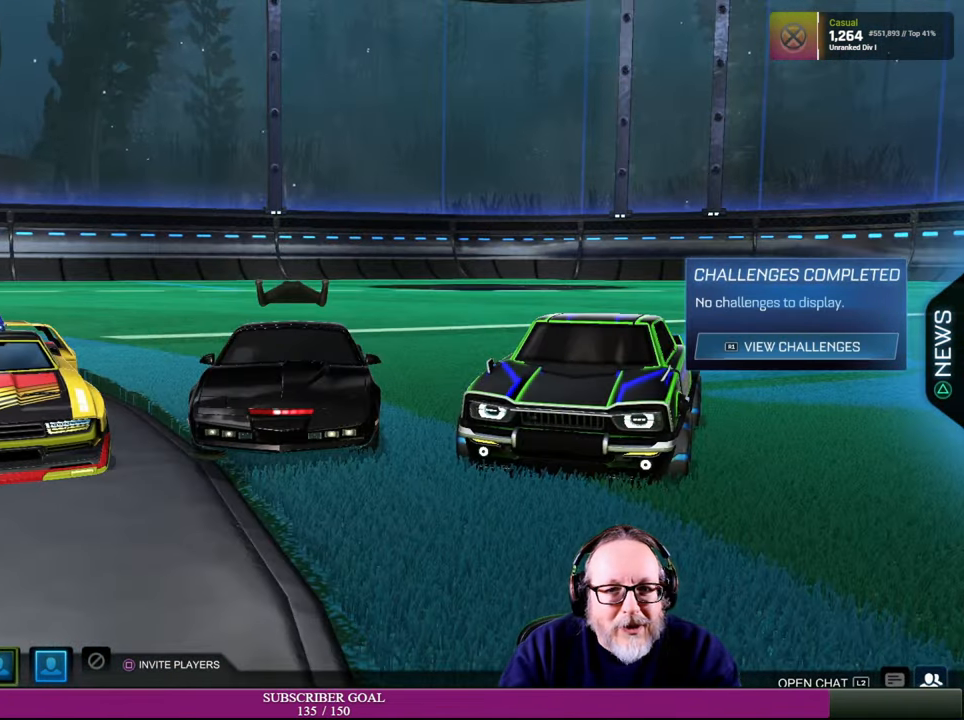
{"buttons": [], "left_stick": "center", "right_stick": "center", "events": []}
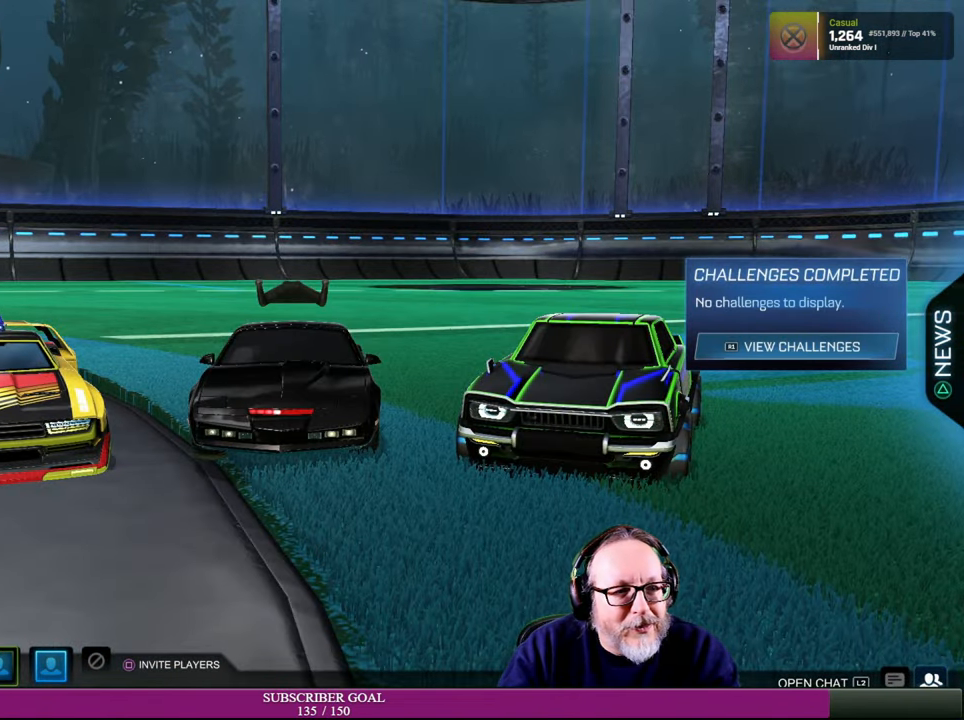
{"buttons": [], "left_stick": "up-left", "right_stick": "center", "events": [[134, "left_stick", "down-right"], [400, "left_stick", "center"], [450, "left_stick", "up-left"]]}
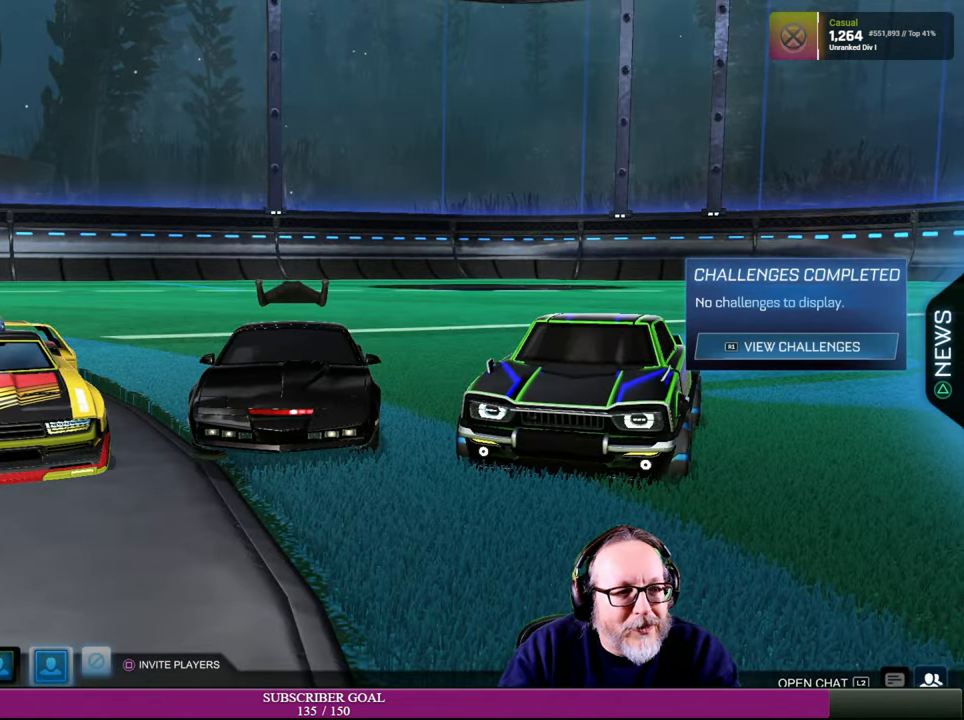
{"buttons": [], "left_stick": "up", "right_stick": "center", "events": [[100, "left_stick", "center"], [366, "left_stick", "up"]]}
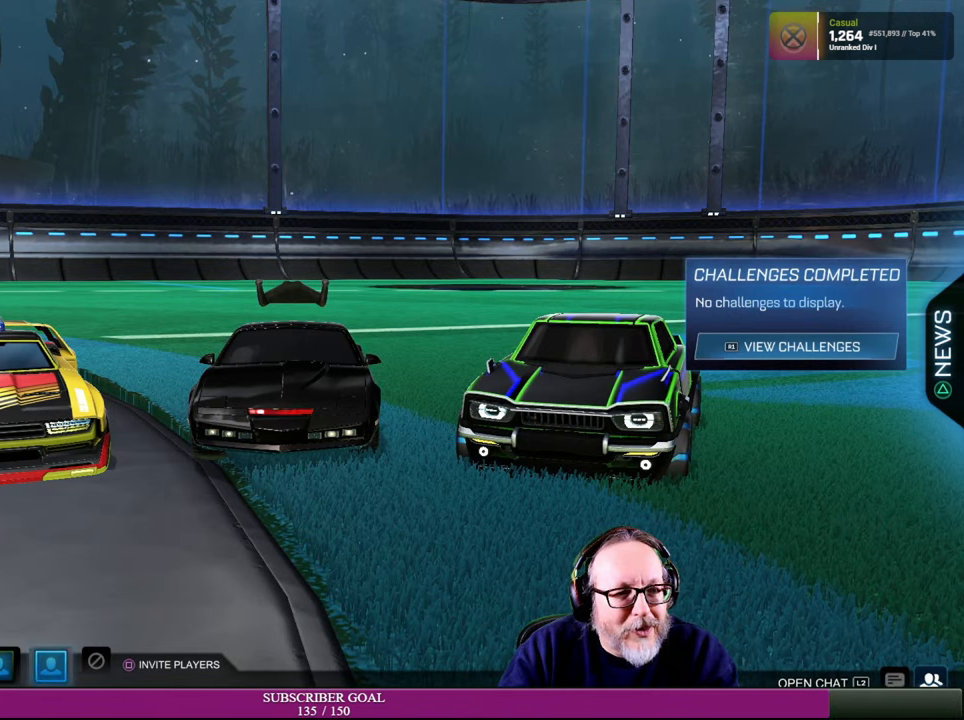
{"buttons": [], "left_stick": "up", "right_stick": "center", "events": [[133, "left_stick", "center"], [216, "left_stick", "up"]]}
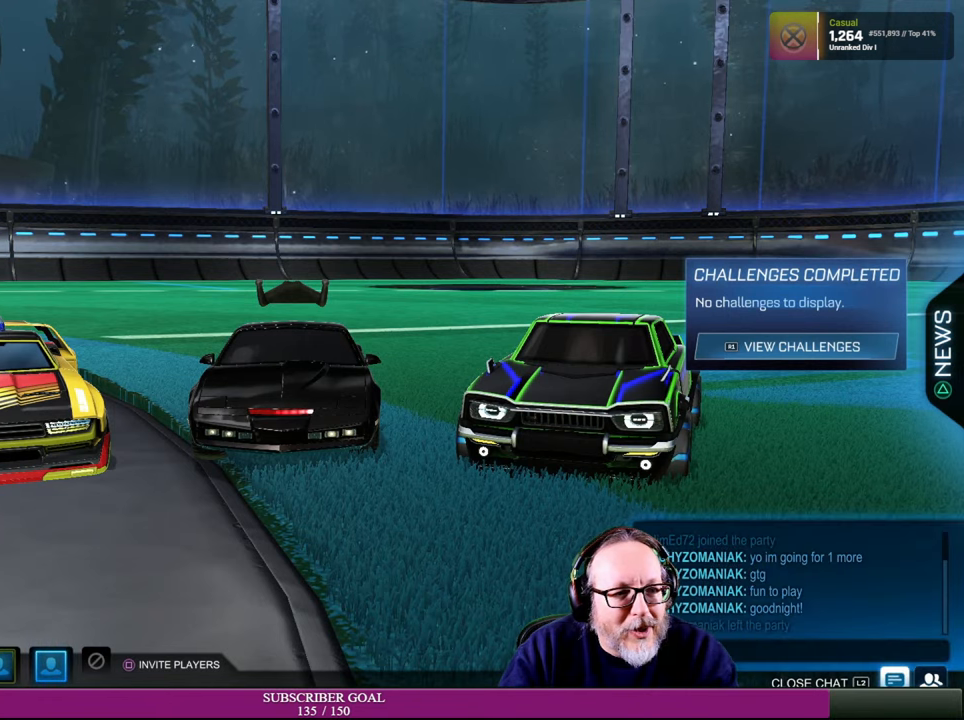
{"buttons": [], "left_stick": "up", "right_stick": "center", "events": []}
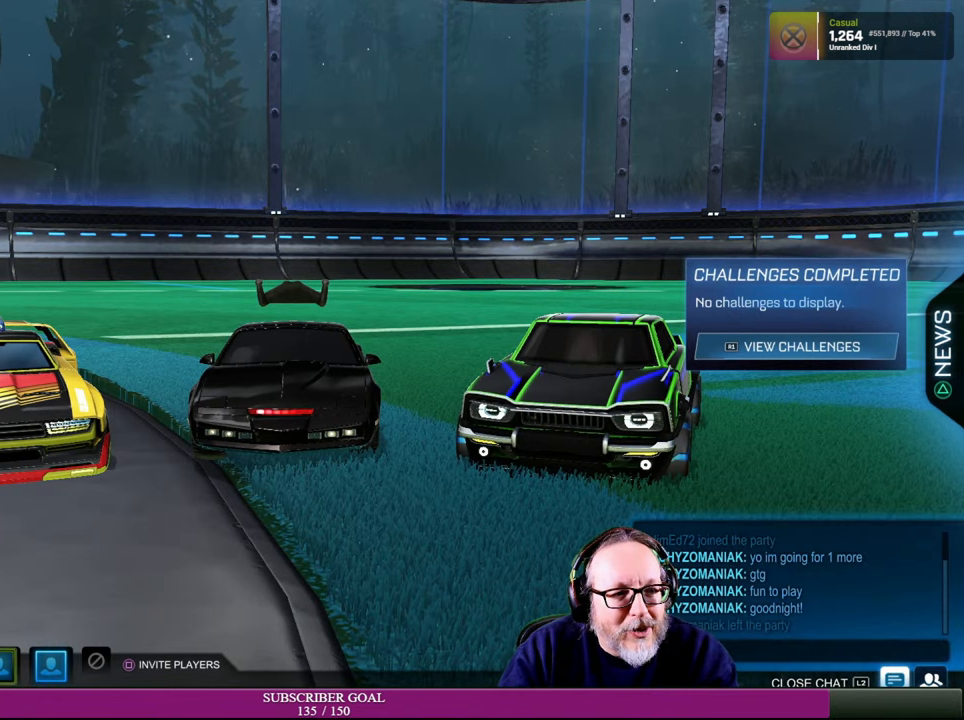
{"buttons": [], "left_stick": "up", "right_stick": "center", "events": [[183, "left_stick", "center"], [416, "left_stick", "up"]]}
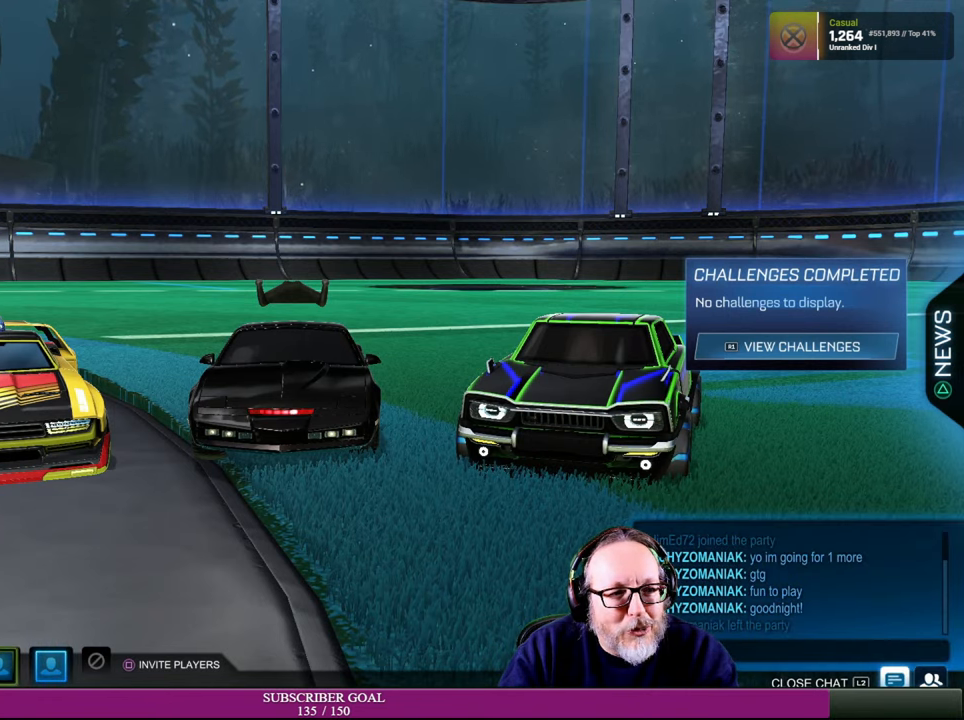
{"buttons": [], "left_stick": "center", "right_stick": "center", "events": [[133, "left_stick", "center"]]}
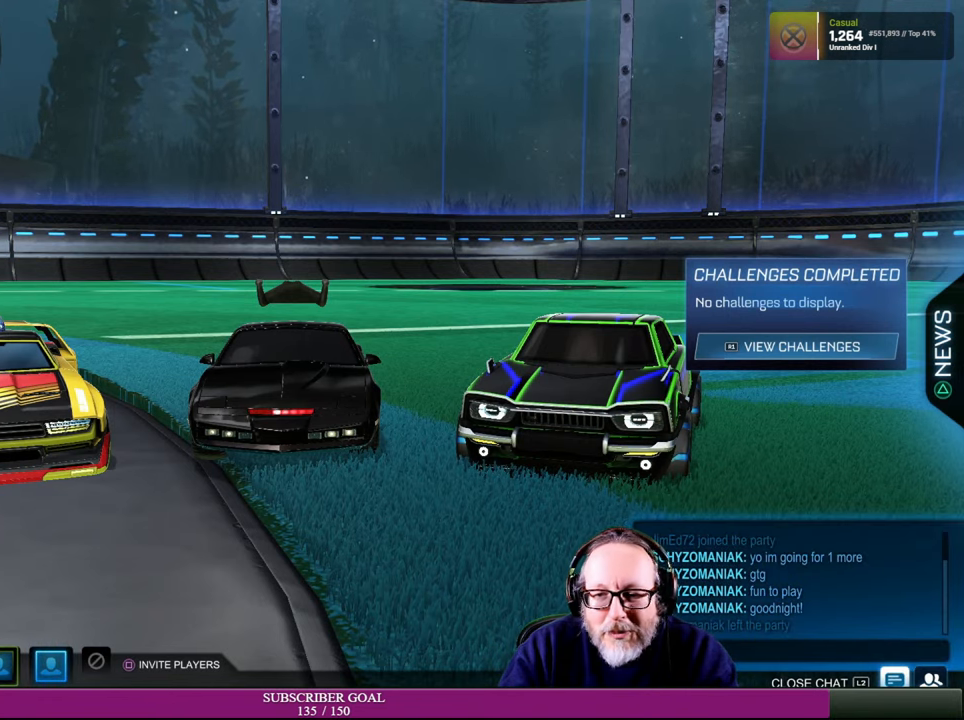
{"buttons": [], "left_stick": "center", "right_stick": "center", "events": []}
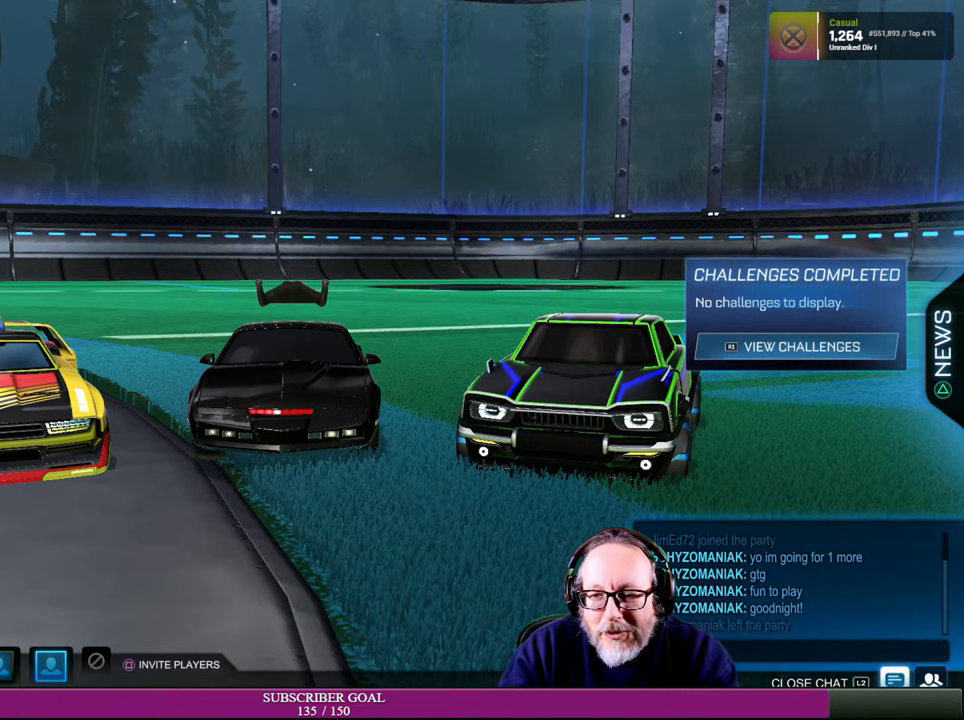
{"buttons": [], "left_stick": "center", "right_stick": "center", "events": []}
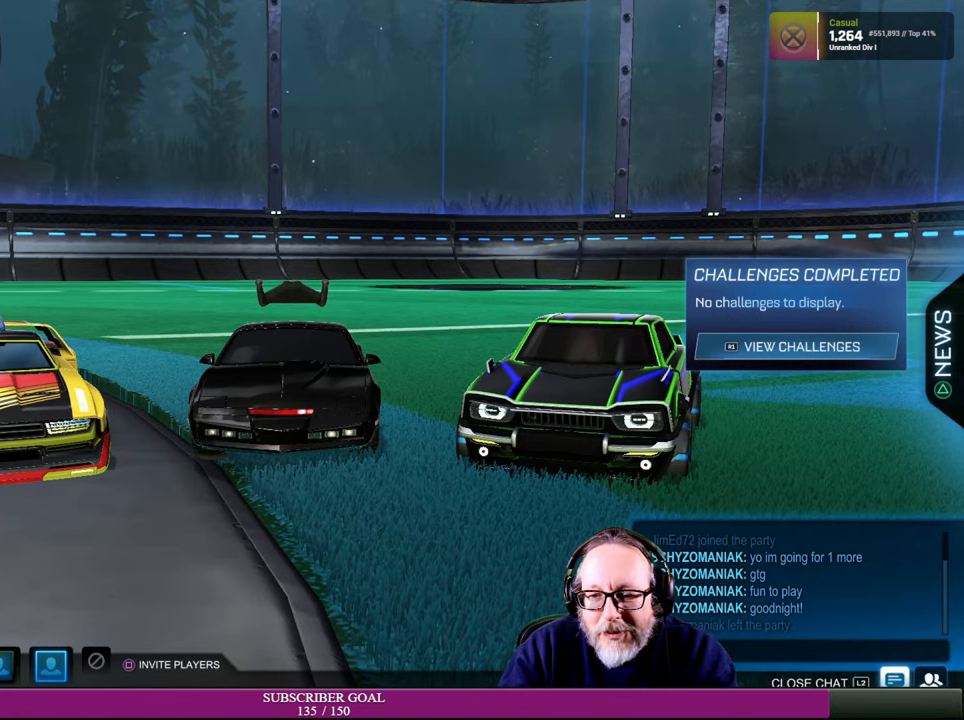
{"buttons": [], "left_stick": "center", "right_stick": "center", "events": [[183, "CROSS", "down"], [300, "CROSS", "up"]]}
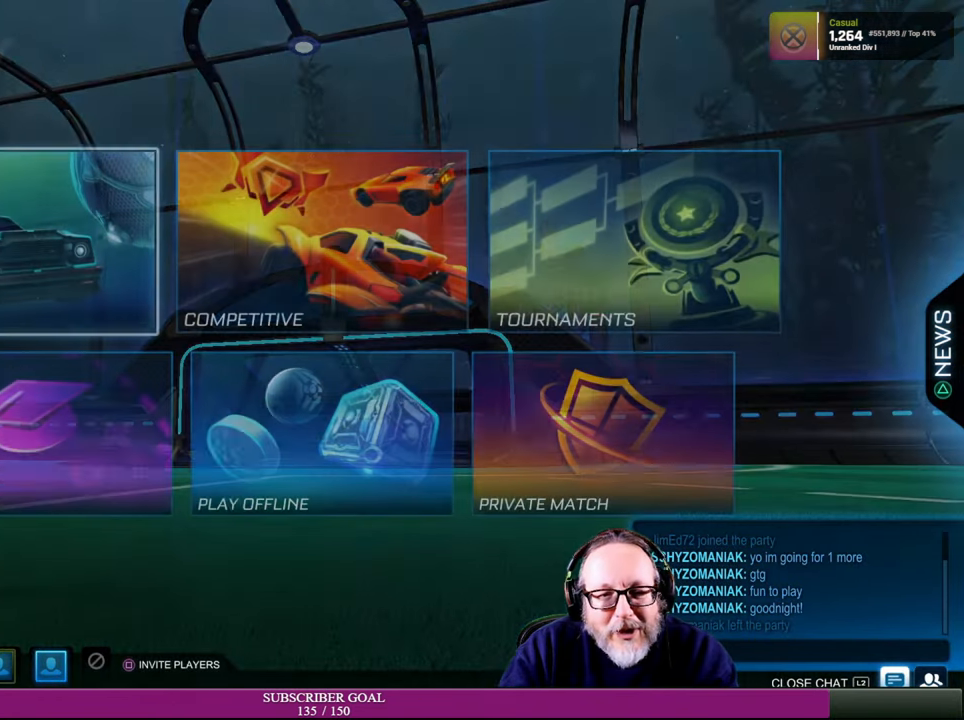
{"buttons": [], "left_stick": "center", "right_stick": "center", "events": []}
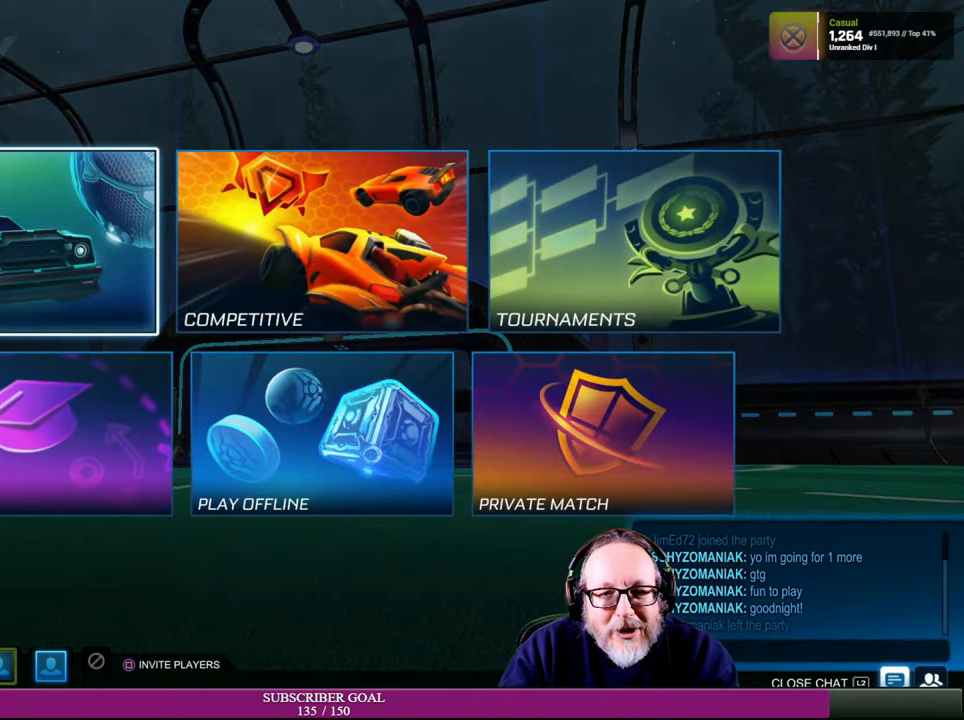
{"buttons": [], "left_stick": "center", "right_stick": "center", "events": [[150, "left_stick", "up-right"], [400, "left_stick", "center"]]}
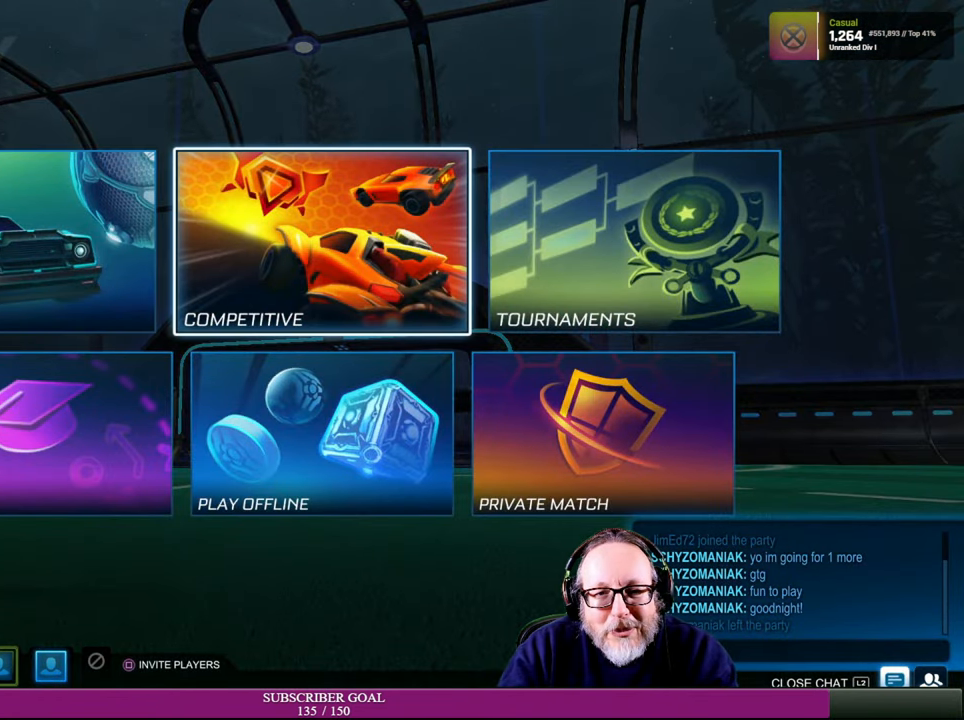
{"buttons": [], "left_stick": "center", "right_stick": "center", "events": []}
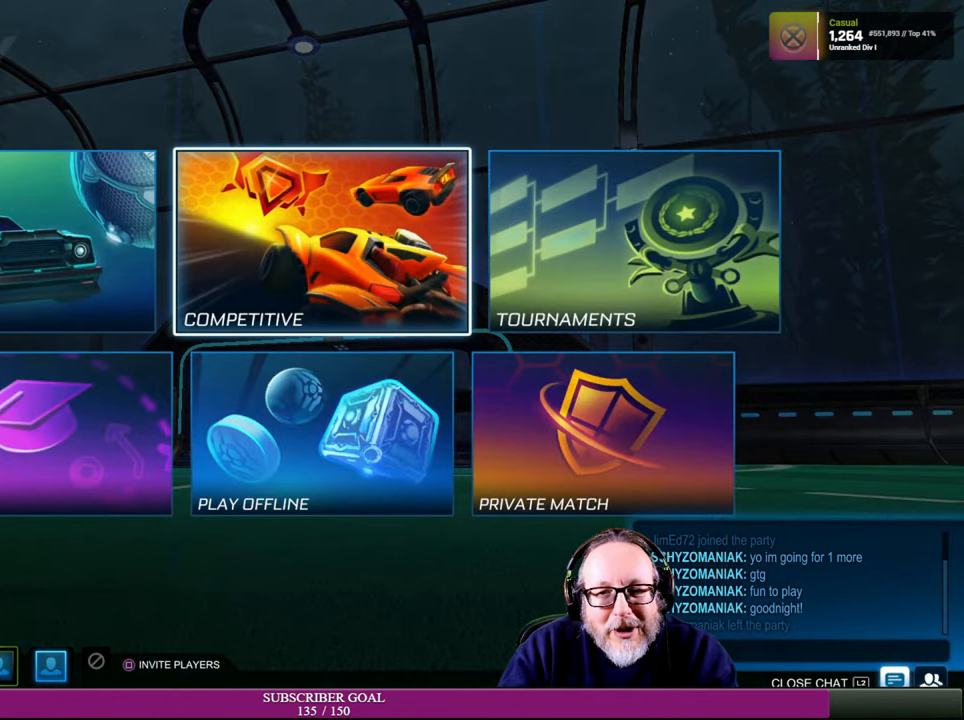
{"buttons": [], "left_stick": "center", "right_stick": "center", "events": [[166, "CROSS", "down"], [300, "CROSS", "up"]]}
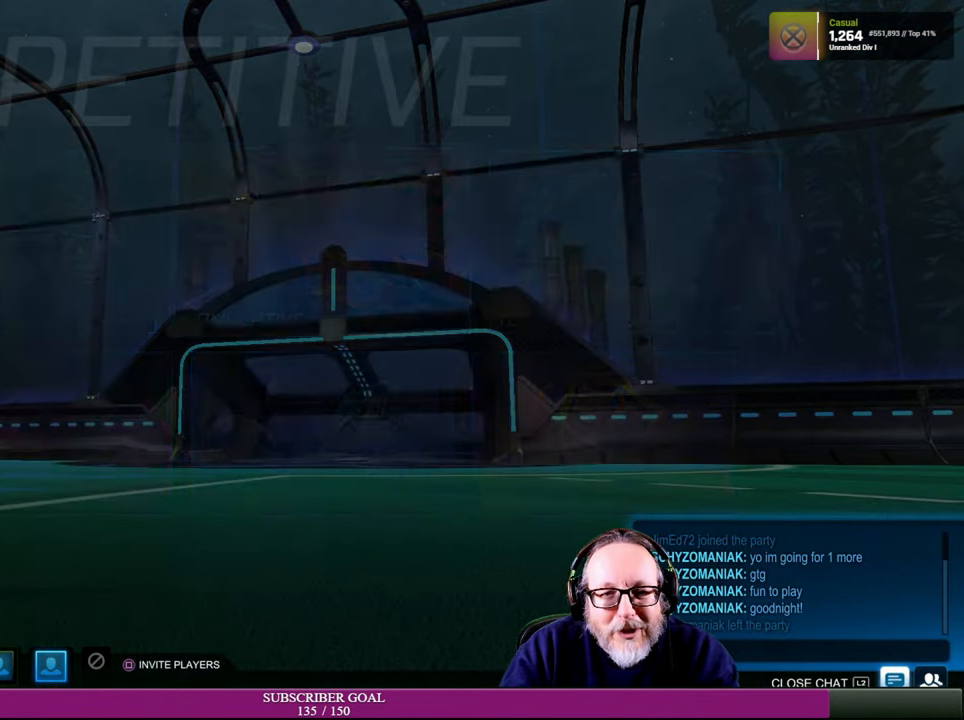
{"buttons": [], "left_stick": "center", "right_stick": "center", "events": []}
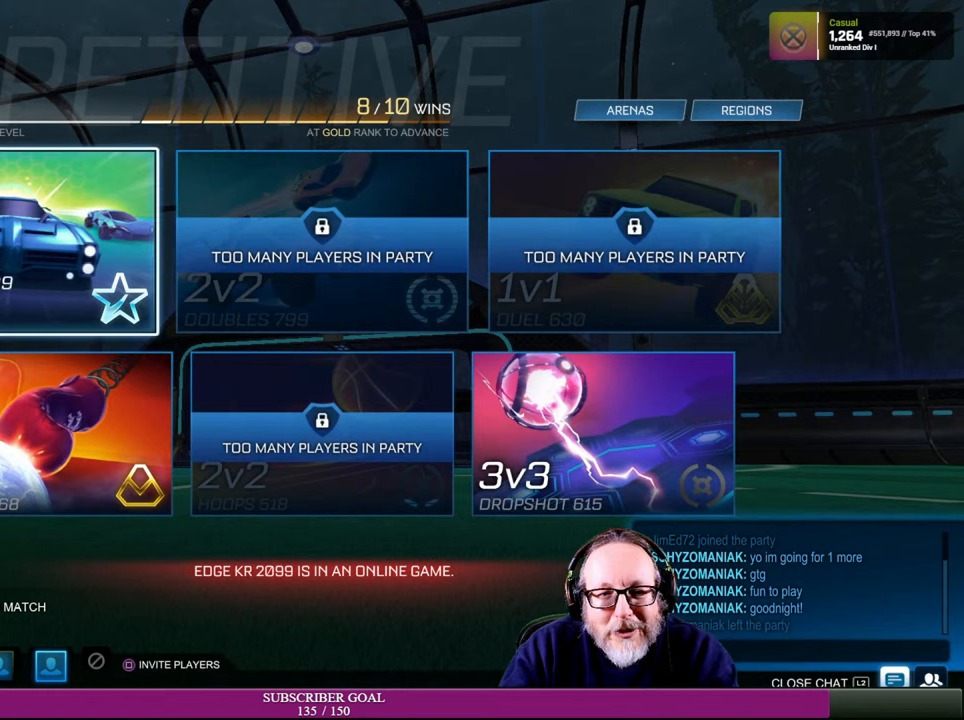
{"buttons": [], "left_stick": "center", "right_stick": "center", "events": []}
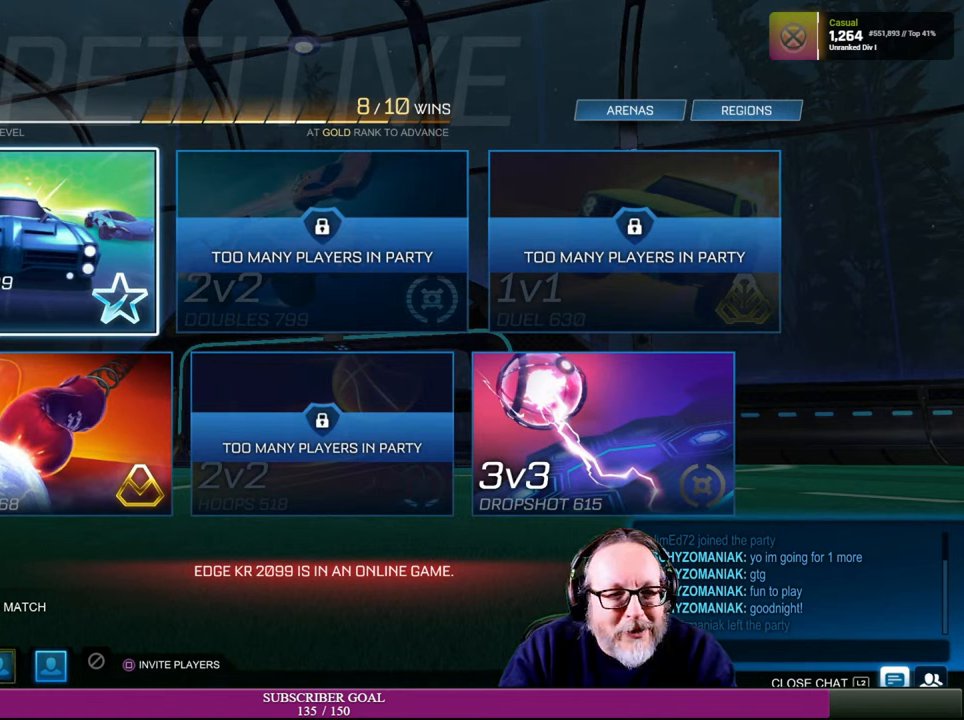
{"buttons": [], "left_stick": "center", "right_stick": "center", "events": []}
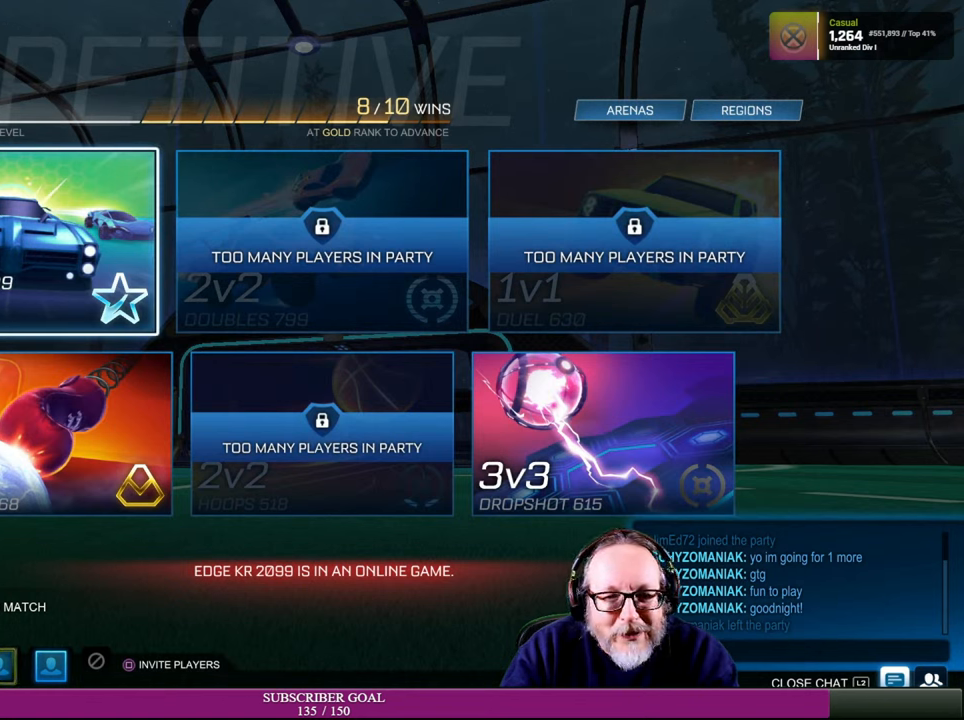
{"buttons": [], "left_stick": "center", "right_stick": "center", "events": []}
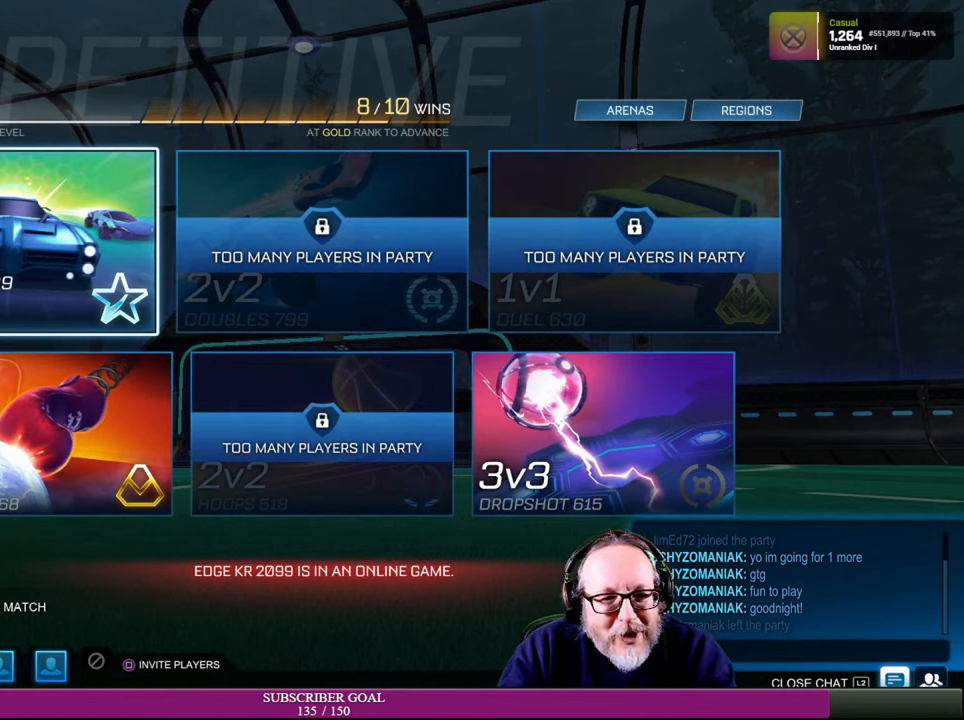
{"buttons": [], "left_stick": "center", "right_stick": "center", "events": [[150, "left_stick", "down"], [384, "left_stick", "center"]]}
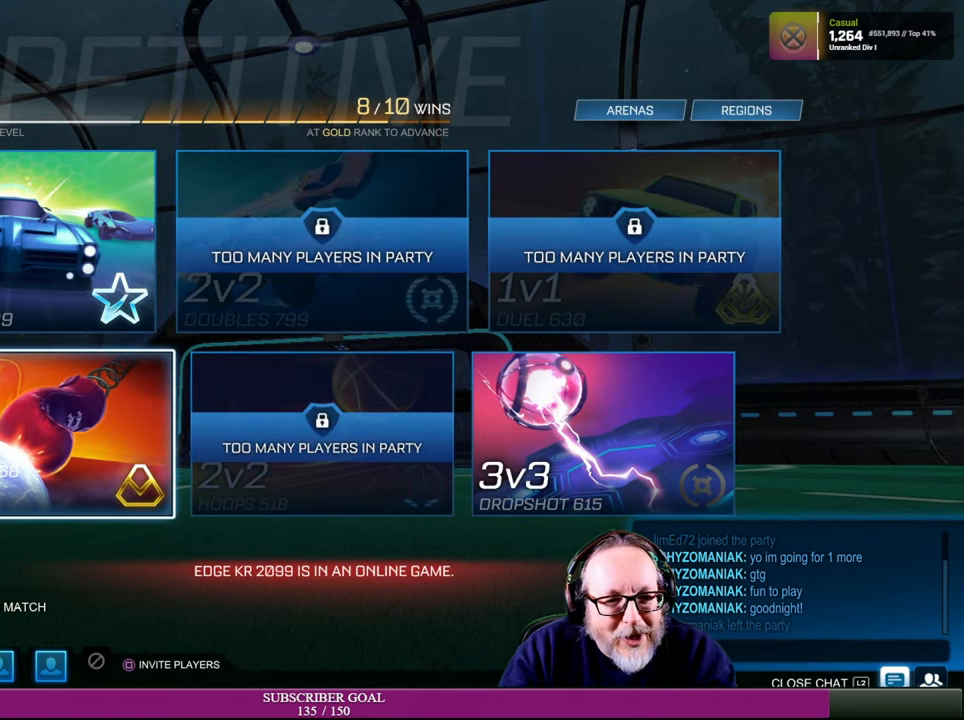
{"buttons": [], "left_stick": "center", "right_stick": "center", "events": []}
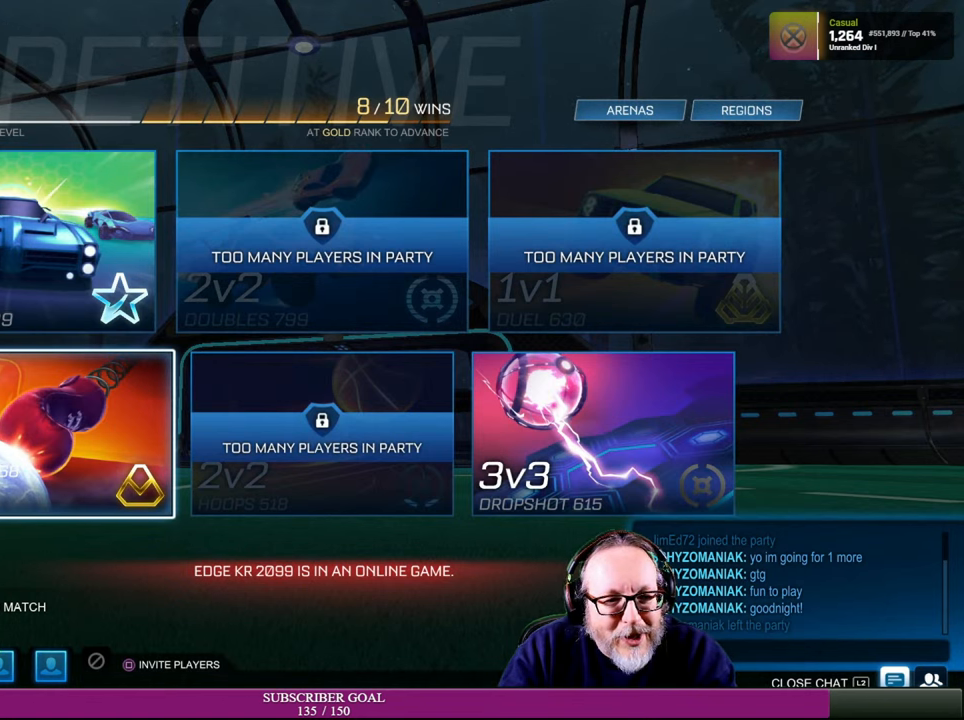
{"buttons": [], "left_stick": "center", "right_stick": "center", "events": []}
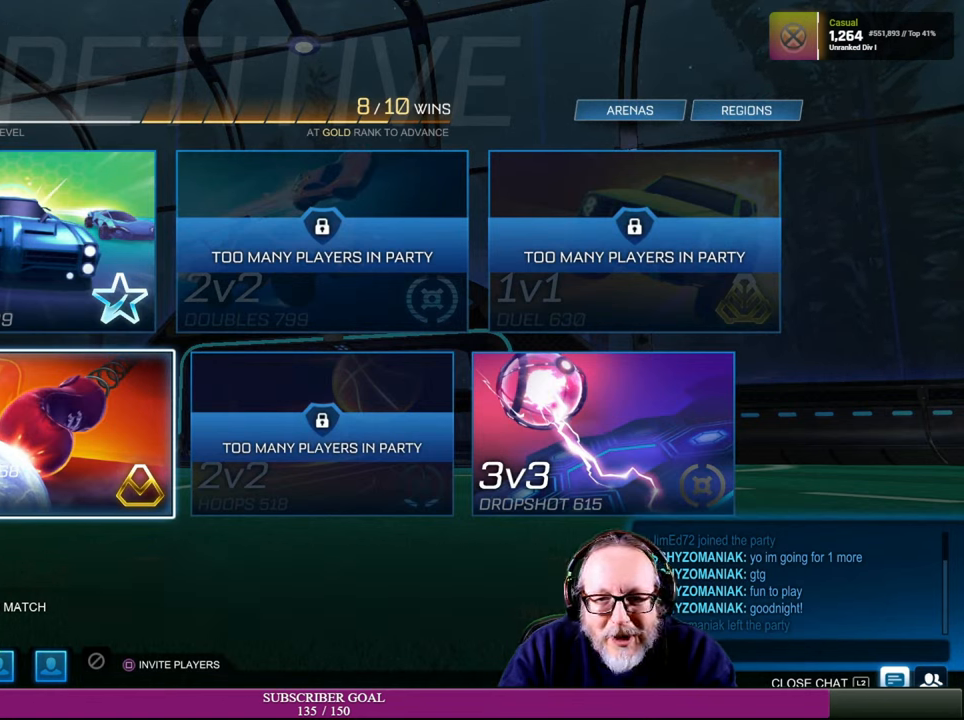
{"buttons": [], "left_stick": "center", "right_stick": "center", "events": []}
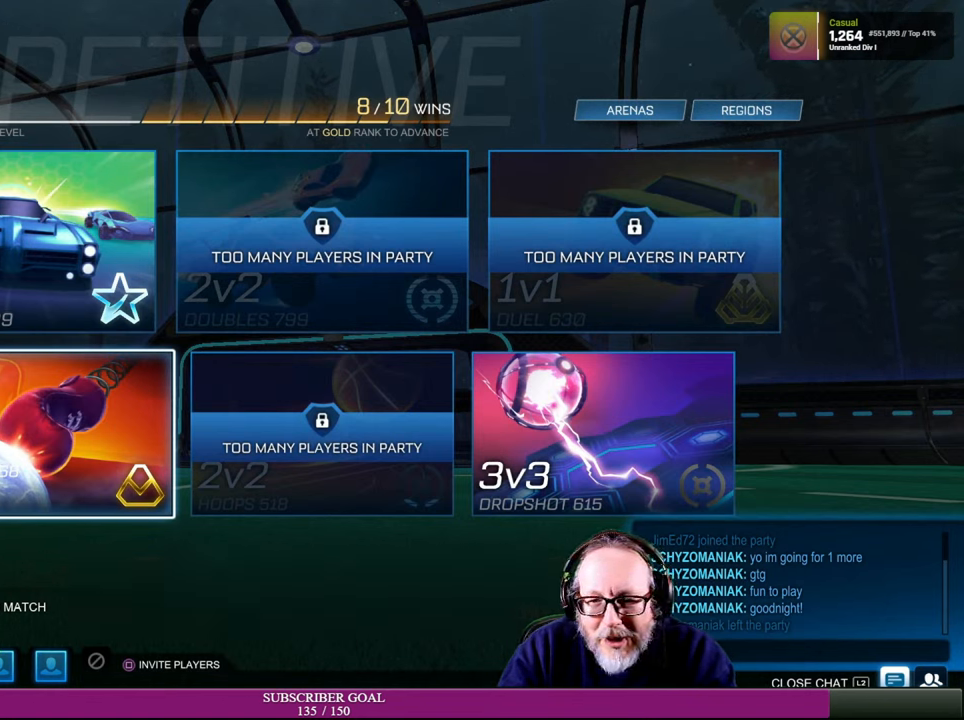
{"buttons": [], "left_stick": "center", "right_stick": "center", "events": []}
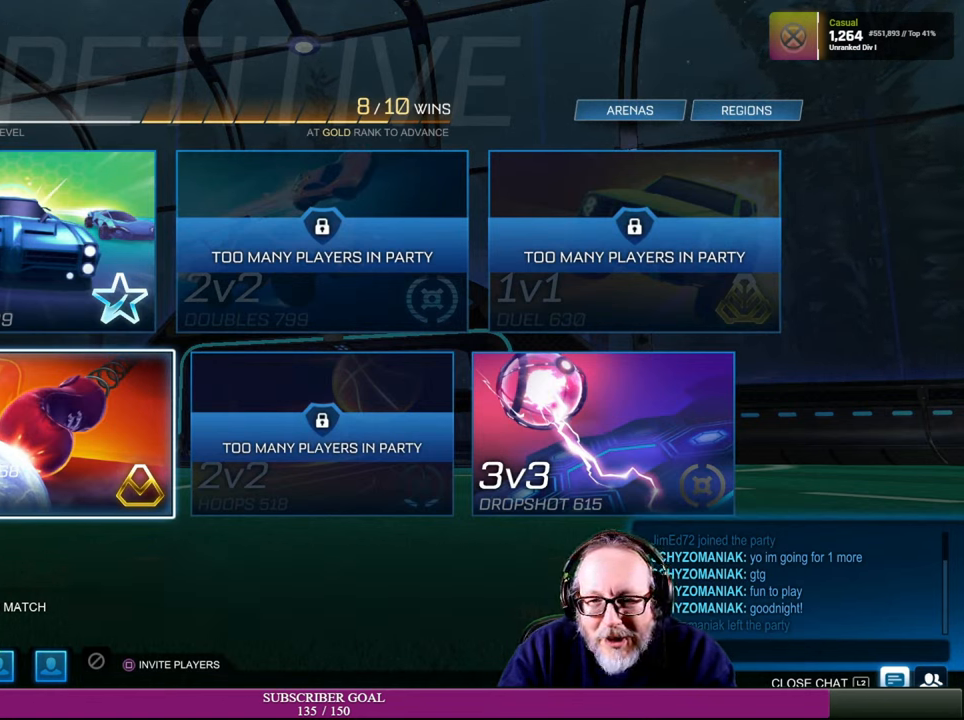
{"buttons": [], "left_stick": "center", "right_stick": "center", "events": []}
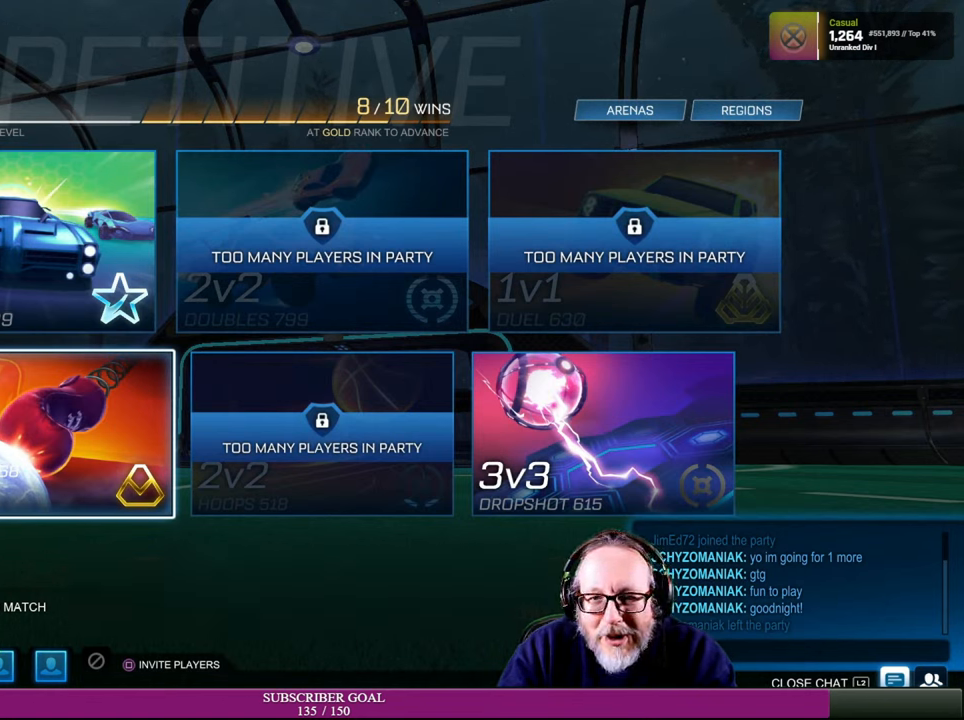
{"buttons": [], "left_stick": "center", "right_stick": "center", "events": []}
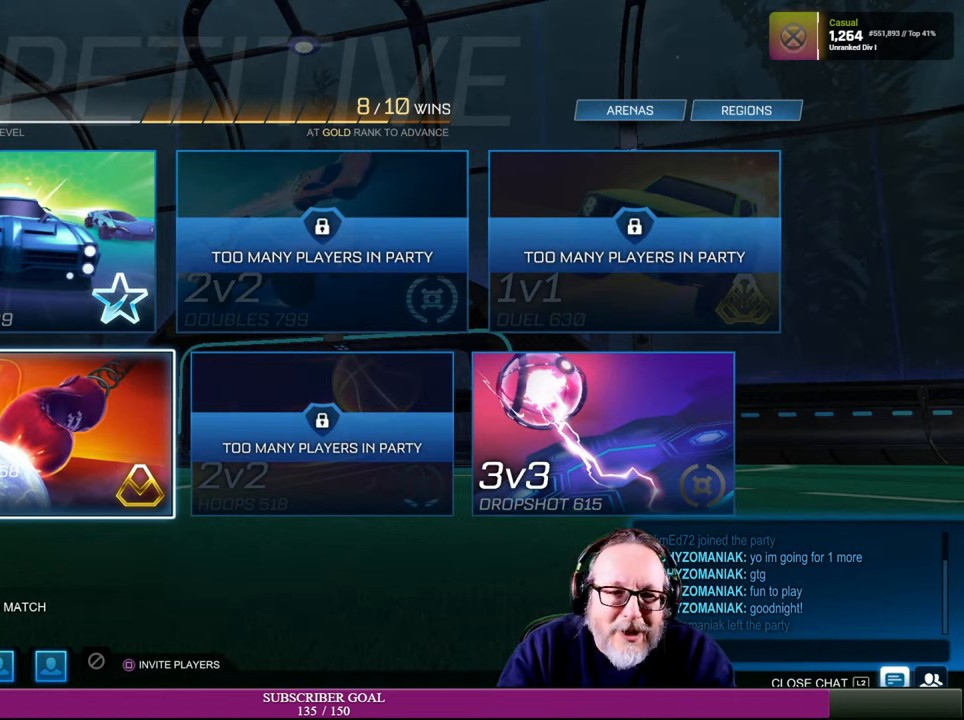
{"buttons": [], "left_stick": "center", "right_stick": "center", "events": []}
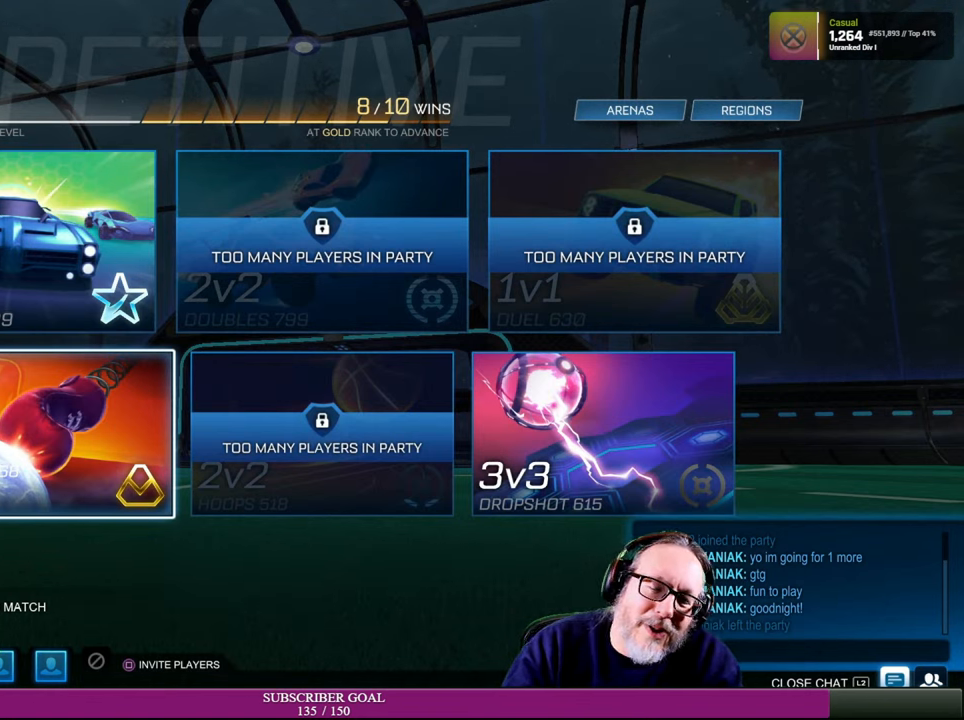
{"buttons": [], "left_stick": "center", "right_stick": "center", "events": []}
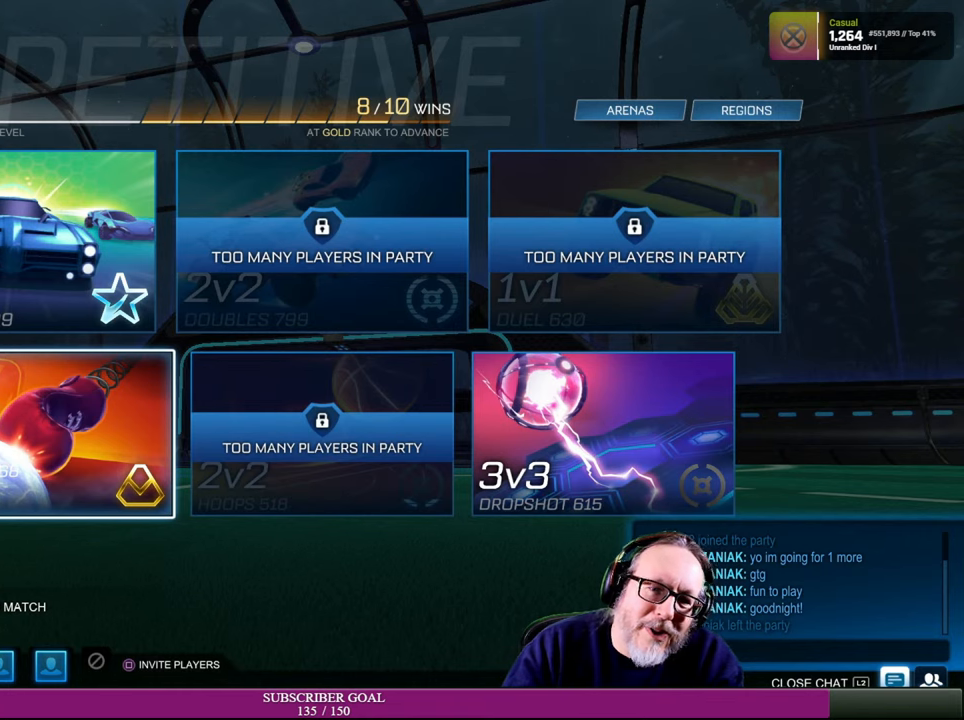
{"buttons": [], "left_stick": "center", "right_stick": "center", "events": []}
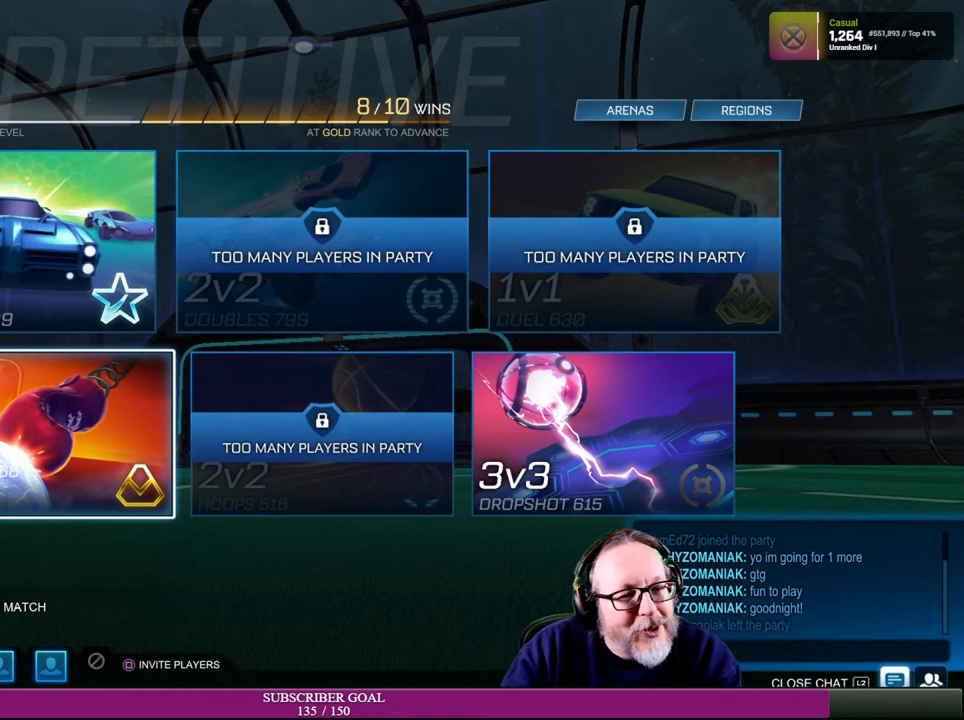
{"buttons": [], "left_stick": "center", "right_stick": "center", "events": [[216, "CROSS", "down"], [350, "CROSS", "up"]]}